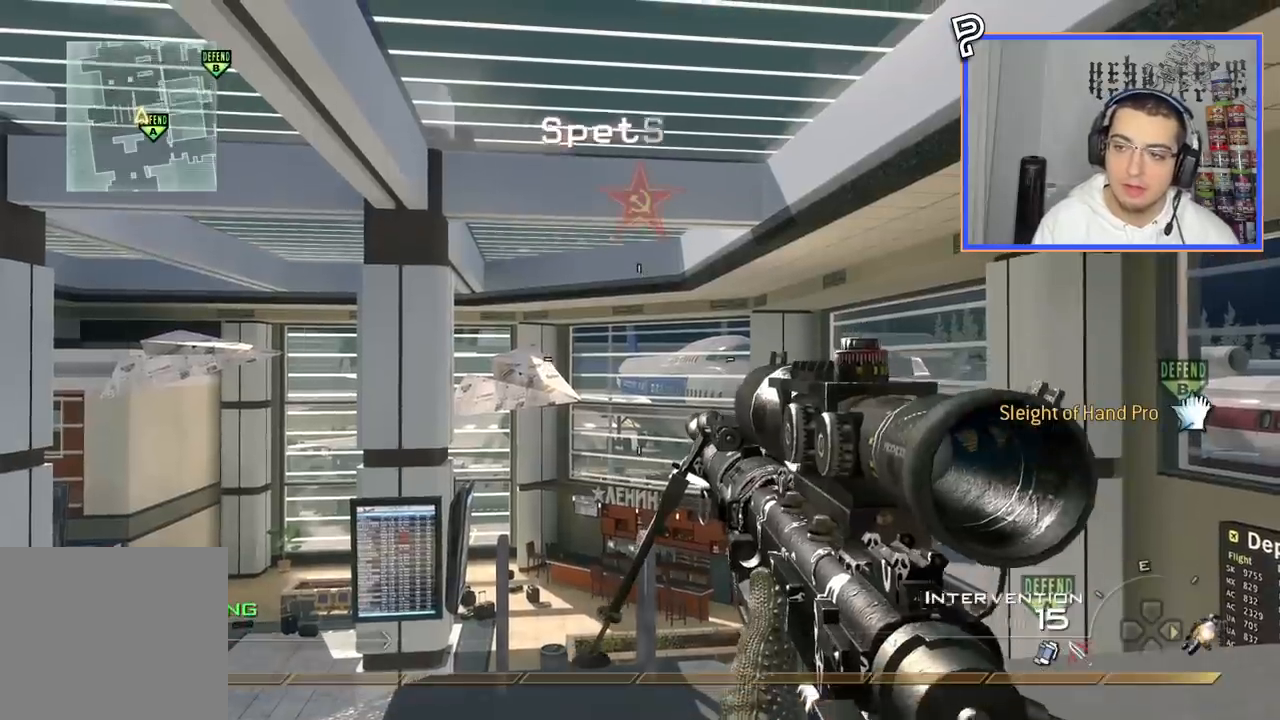
Gameplay with a controller (PlayStation layout); each line is a JSON object with the inputs held at the frame after it. "events" lists button and stick changes between this image and that frame as [ms after this image, input, new state], when the widget could be followed in between. Not read: R1.
{"buttons": ["CROSS"], "left_stick": "center", "right_stick": "center", "events": [[500, "CROSS", "down"]]}
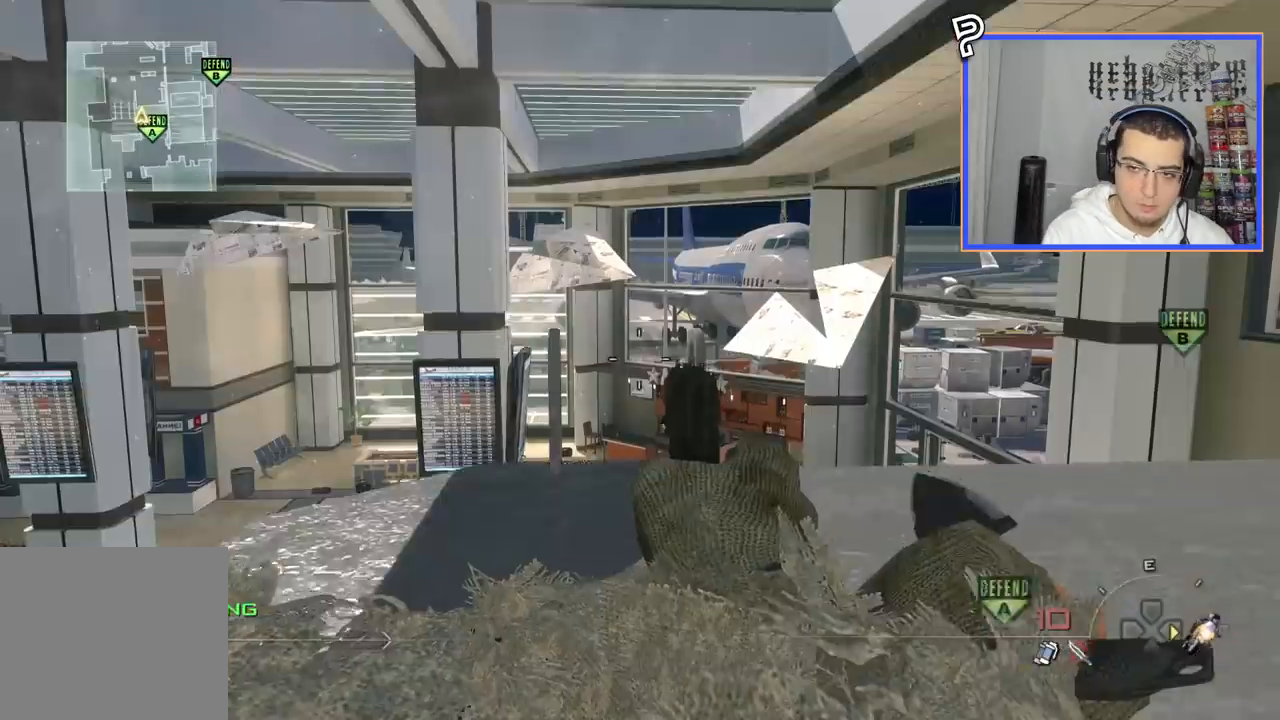
{"buttons": [], "left_stick": "up", "right_stick": "center", "events": [[83, "CROSS", "up"], [417, "SQUARE", "down"], [484, "SQUARE", "up"], [501, "left_stick", "up"]]}
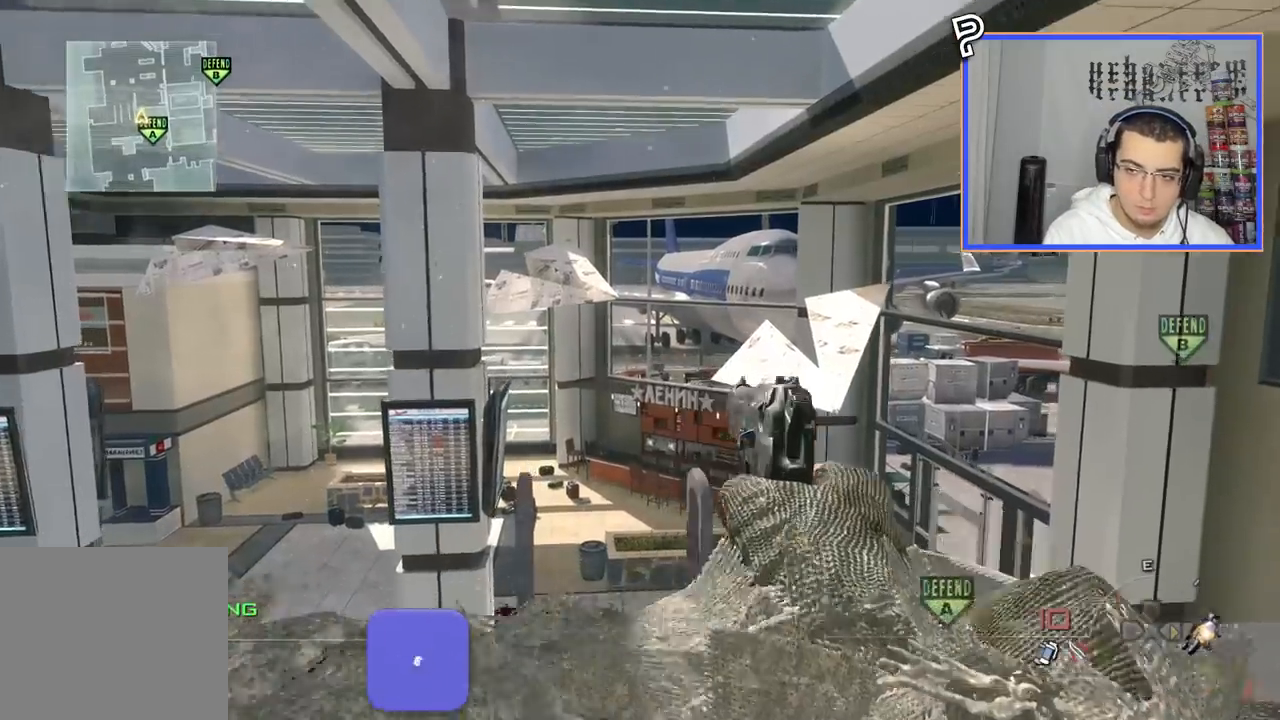
{"buttons": [], "left_stick": "up-left", "right_stick": "right", "events": [[16, "right_stick", "right"], [66, "CROSS", "down"], [183, "CROSS", "up"], [200, "L3", "down"], [250, "left_stick", "up-left"], [283, "TRIANGLE", "down"], [317, "L3", "up"], [350, "TRIANGLE", "up"], [383, "TRIANGLE", "down"], [483, "TRIANGLE", "up"]]}
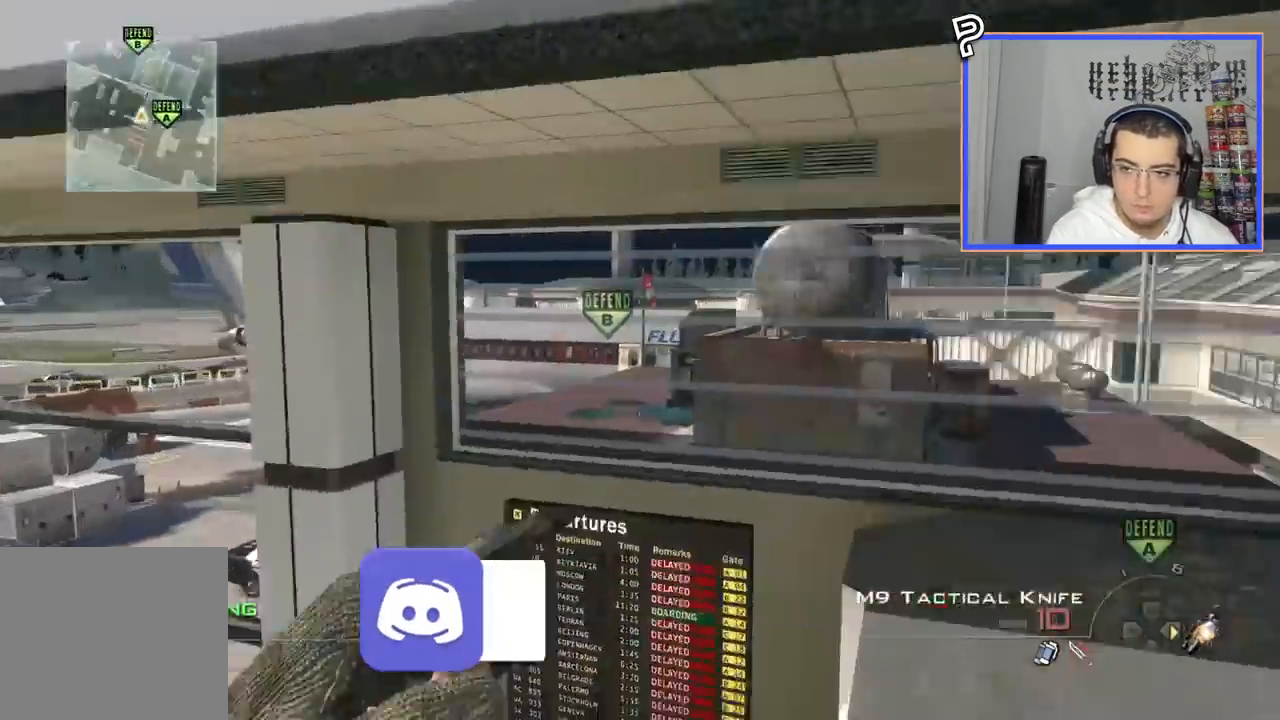
{"buttons": ["SQUARE"], "left_stick": "center", "right_stick": "right", "events": [[83, "left_stick", "up"], [150, "right_stick", "center"], [284, "right_stick", "right"], [334, "CROSS", "down"], [467, "CROSS", "up"], [467, "left_stick", "center"], [501, "SQUARE", "down"]]}
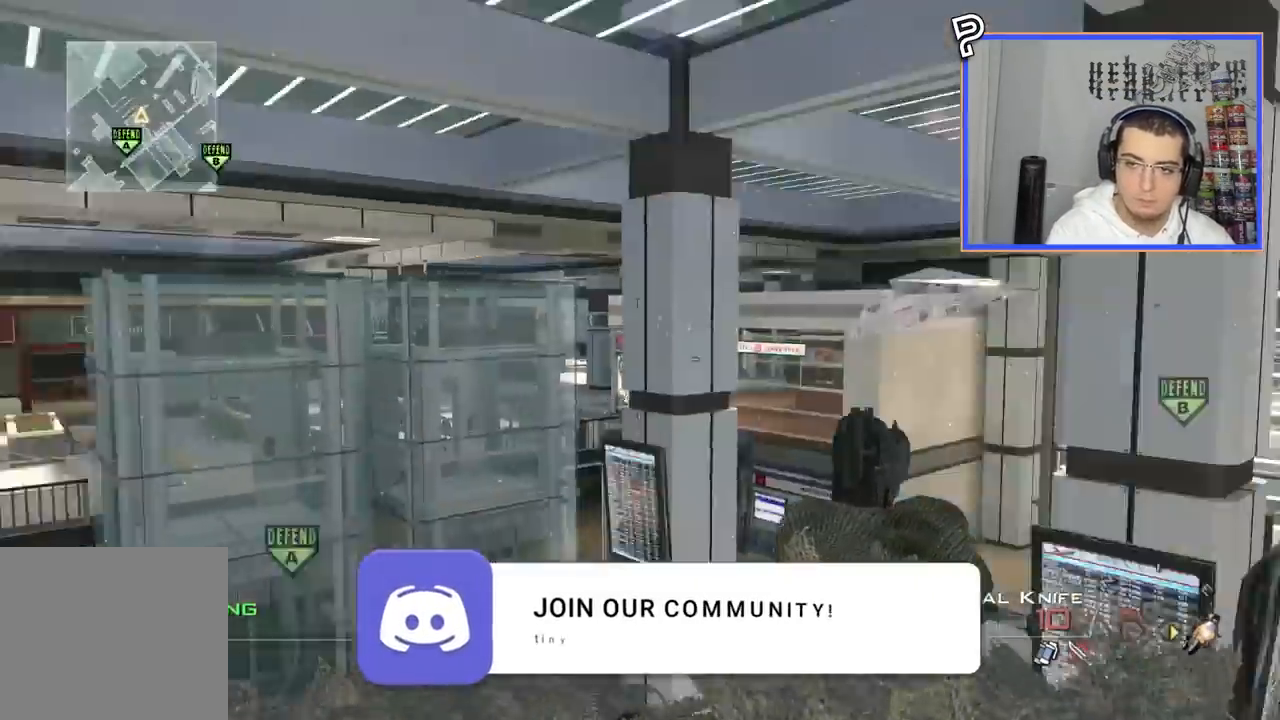
{"buttons": [], "left_stick": "center", "right_stick": "center", "events": [[50, "SQUARE", "up"], [467, "right_stick", "center"]]}
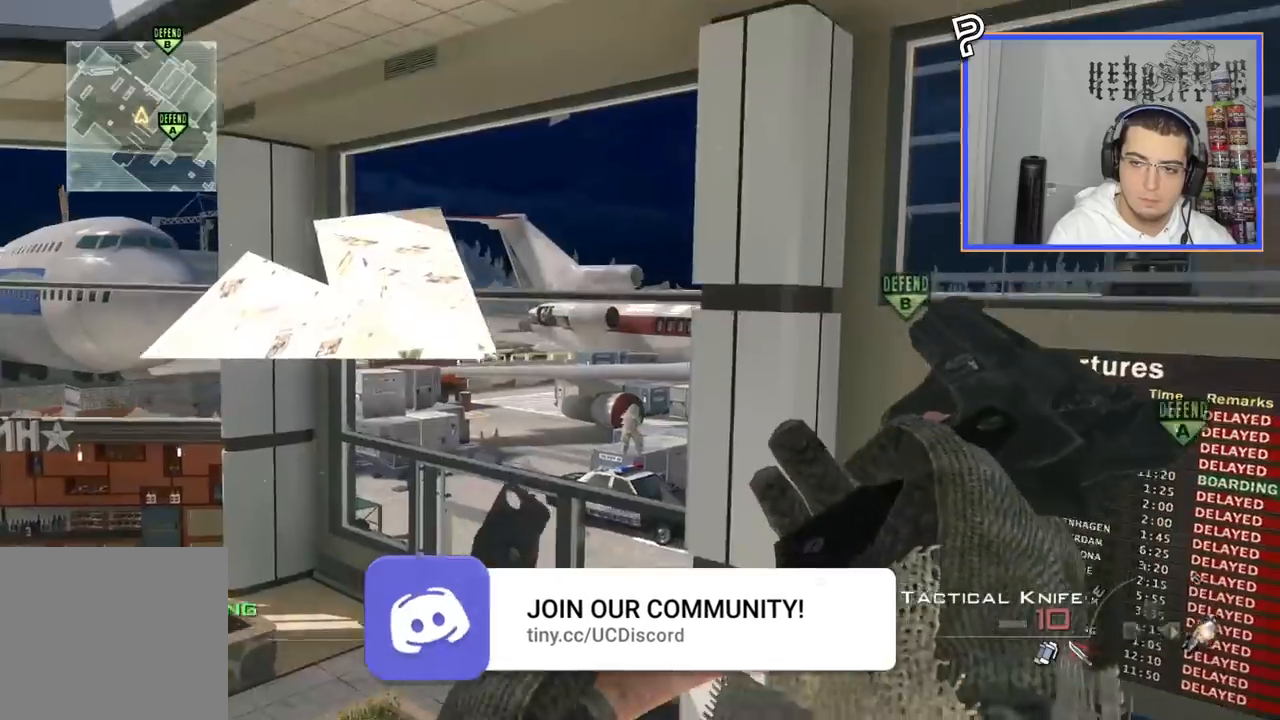
{"buttons": [], "left_stick": "up", "right_stick": "center", "events": [[67, "left_stick", "down"], [134, "TRIANGLE", "down"], [184, "left_stick", "center"], [201, "TRIANGLE", "up"], [234, "left_stick", "down"], [367, "left_stick", "up"]]}
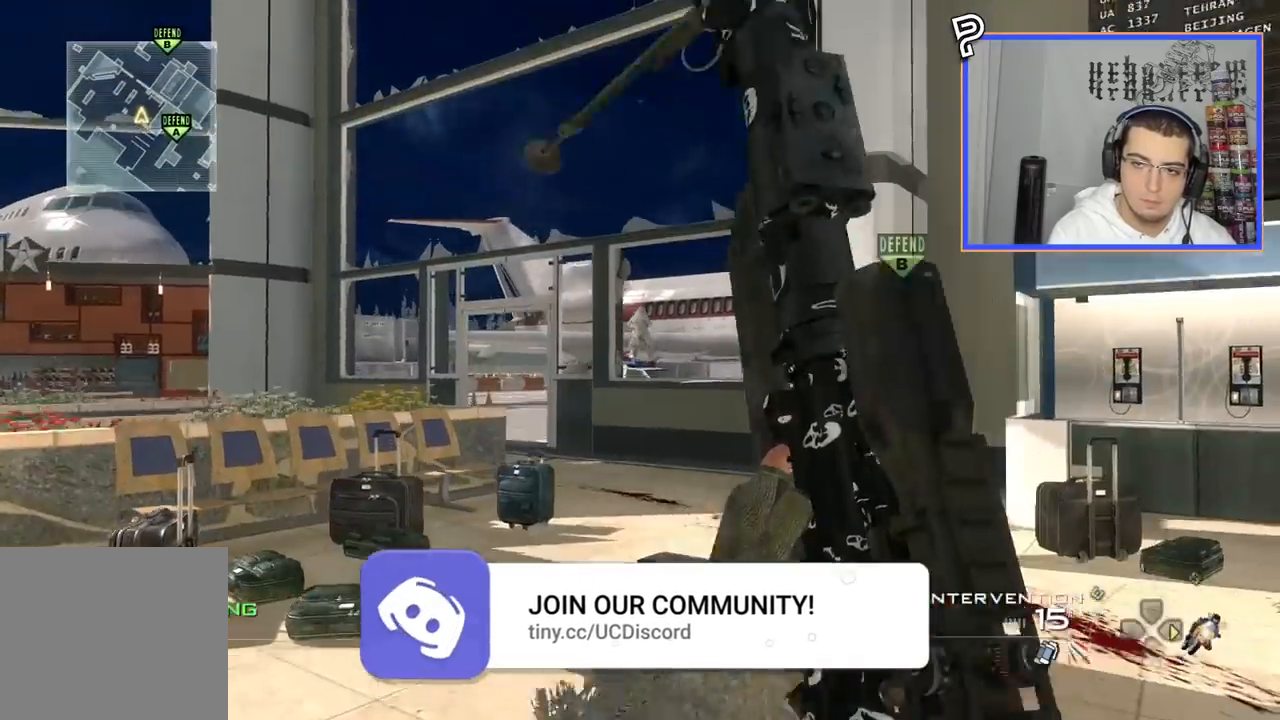
{"buttons": ["CIRCLE"], "left_stick": "center", "right_stick": "center", "events": [[50, "TRIANGLE", "down"], [100, "TRIANGLE", "up"], [150, "R2", "down"], [150, "TRIANGLE", "down"], [167, "CIRCLE", "down"], [183, "SQUARE", "down"], [183, "TRIANGLE", "up"], [250, "left_stick", "down"], [267, "SQUARE", "up"], [300, "left_stick", "up"], [384, "R2", "up"], [450, "left_stick", "center"]]}
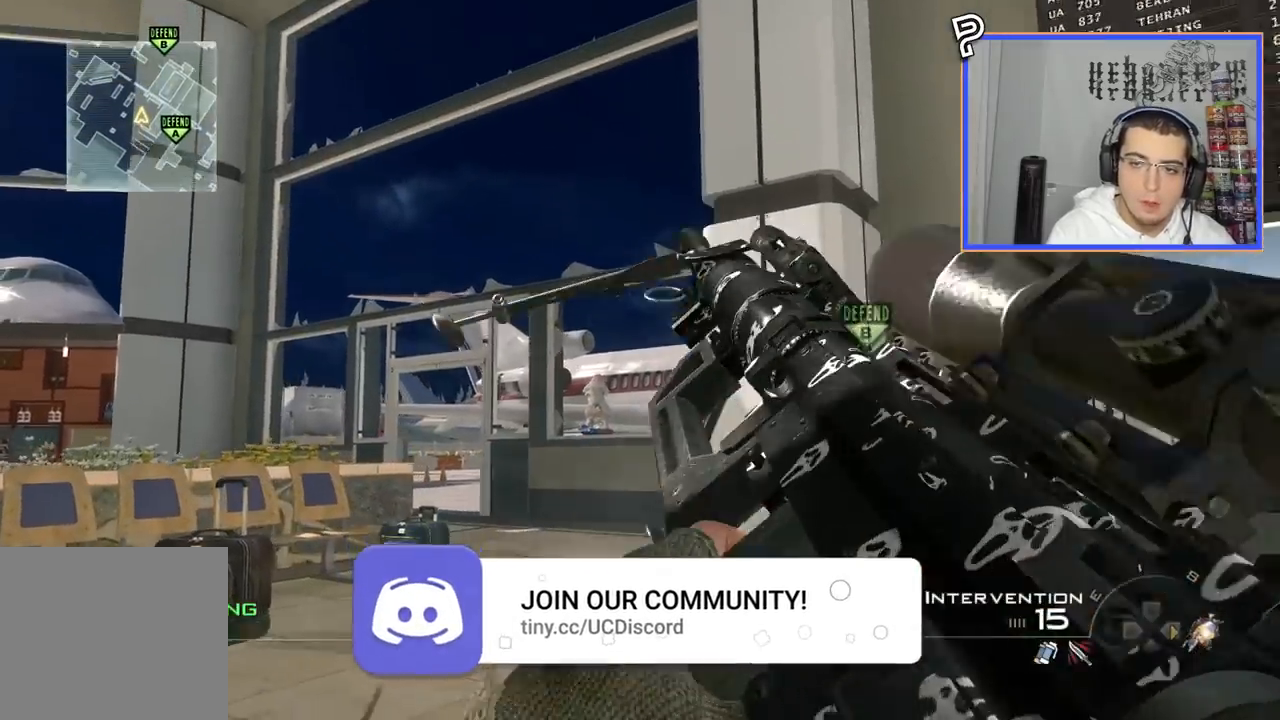
{"buttons": ["L2", "L3"], "left_stick": "center", "right_stick": "center", "events": [[151, "left_stick", "up"], [184, "CIRCLE", "up"], [184, "L3", "down"], [301, "L3", "up"], [317, "L2", "down"], [351, "left_stick", "center"], [484, "L3", "down"]]}
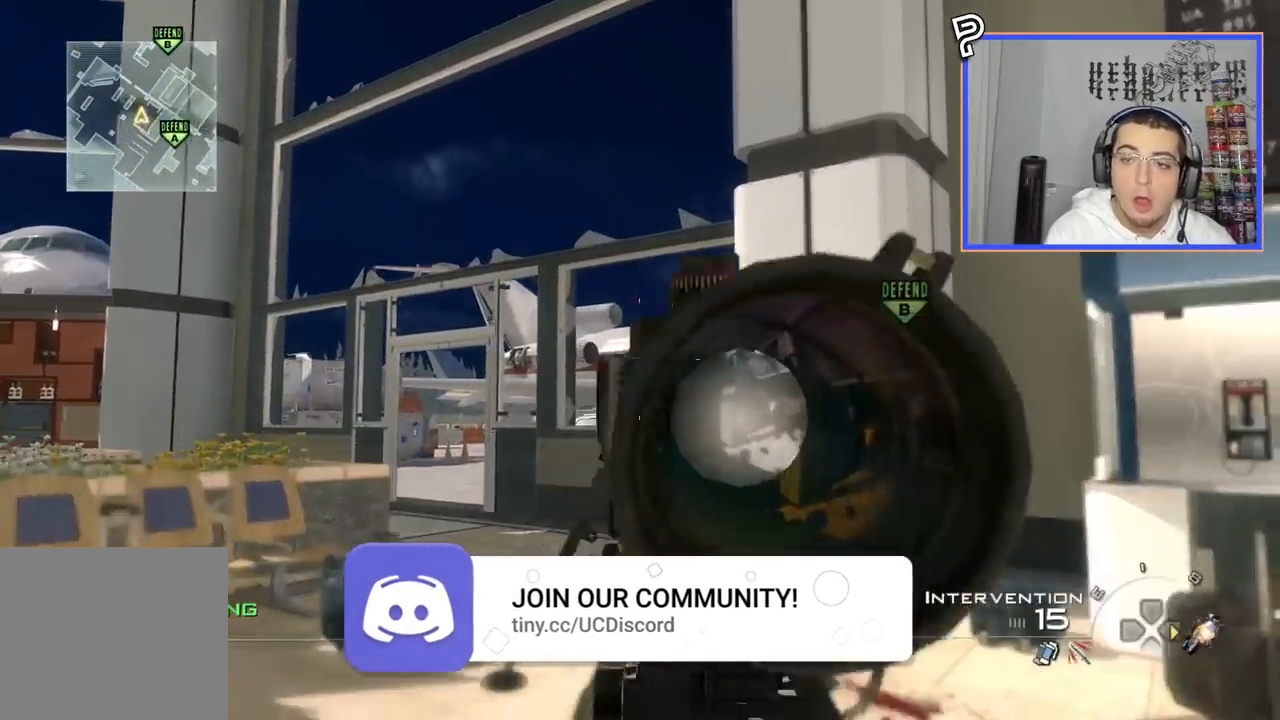
{"buttons": ["L2", "L3"], "left_stick": "up", "right_stick": "up-left"}
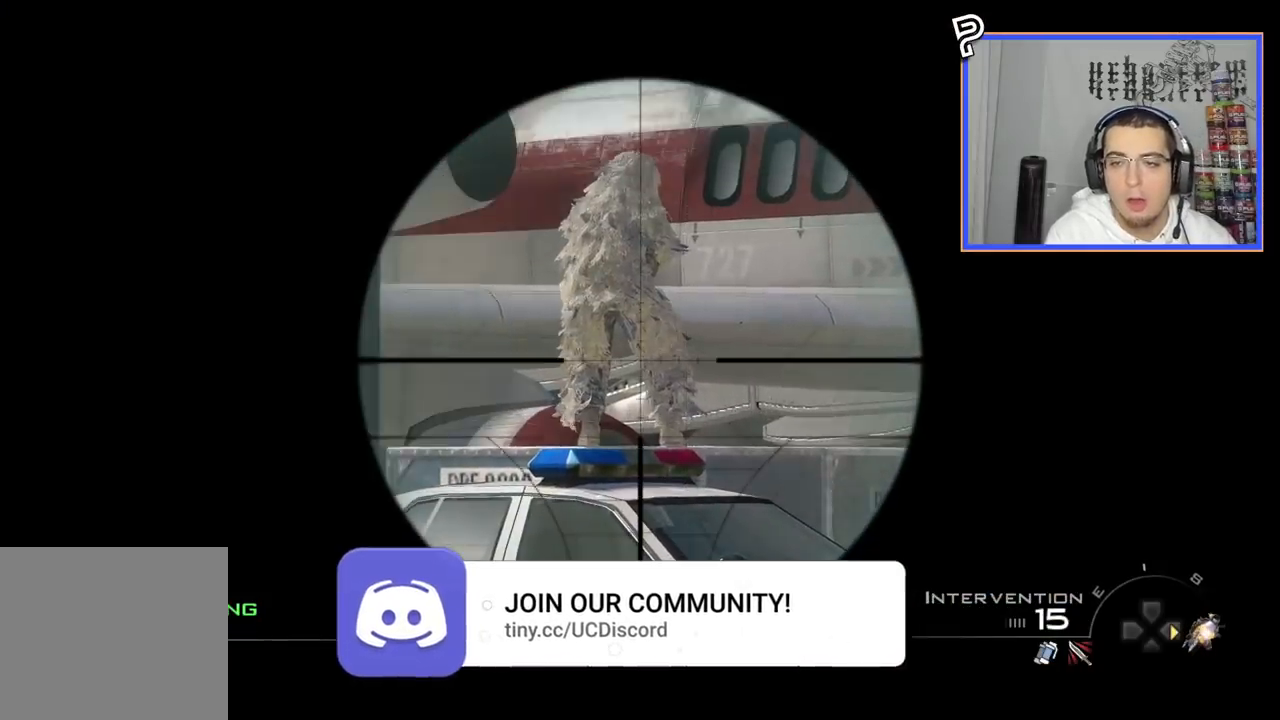
{"buttons": [], "left_stick": "up", "right_stick": "center", "events": [[34, "right_stick", "center"], [401, "L3", "up"], [501, "L2", "up"]]}
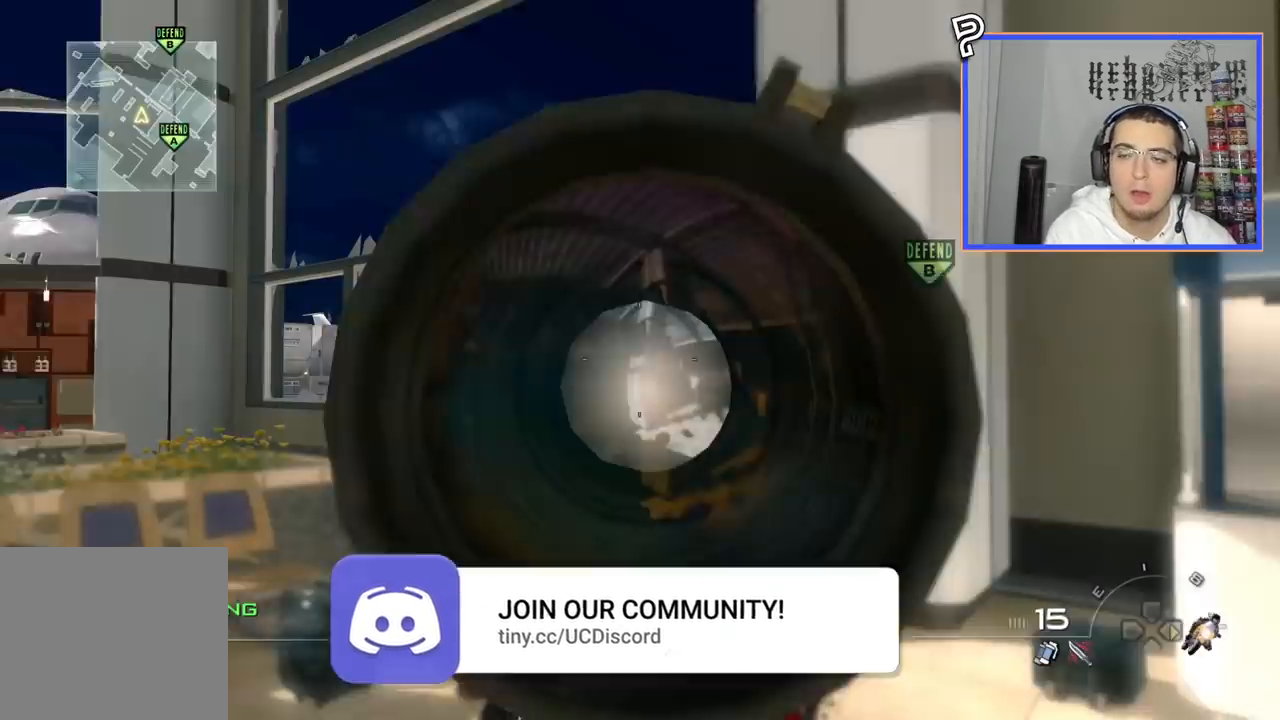
{"buttons": [], "left_stick": "up", "right_stick": "center", "events": []}
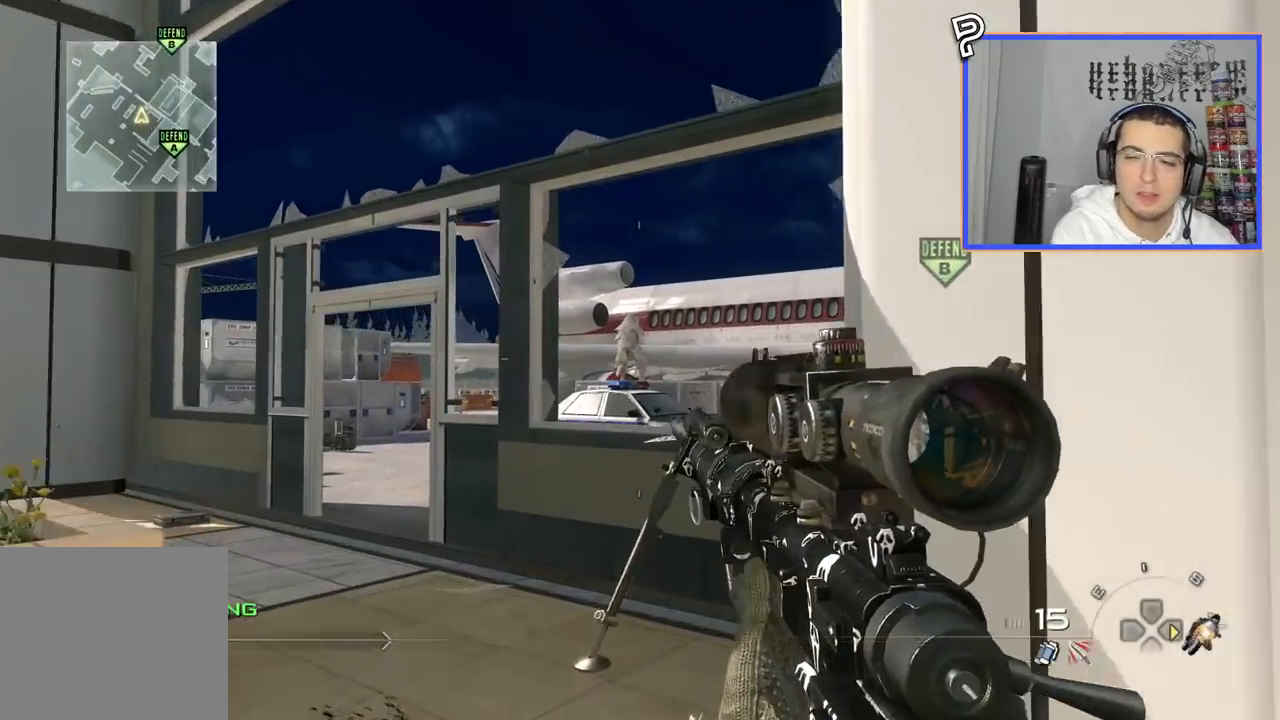
{"buttons": [], "left_stick": "up", "right_stick": "center", "events": []}
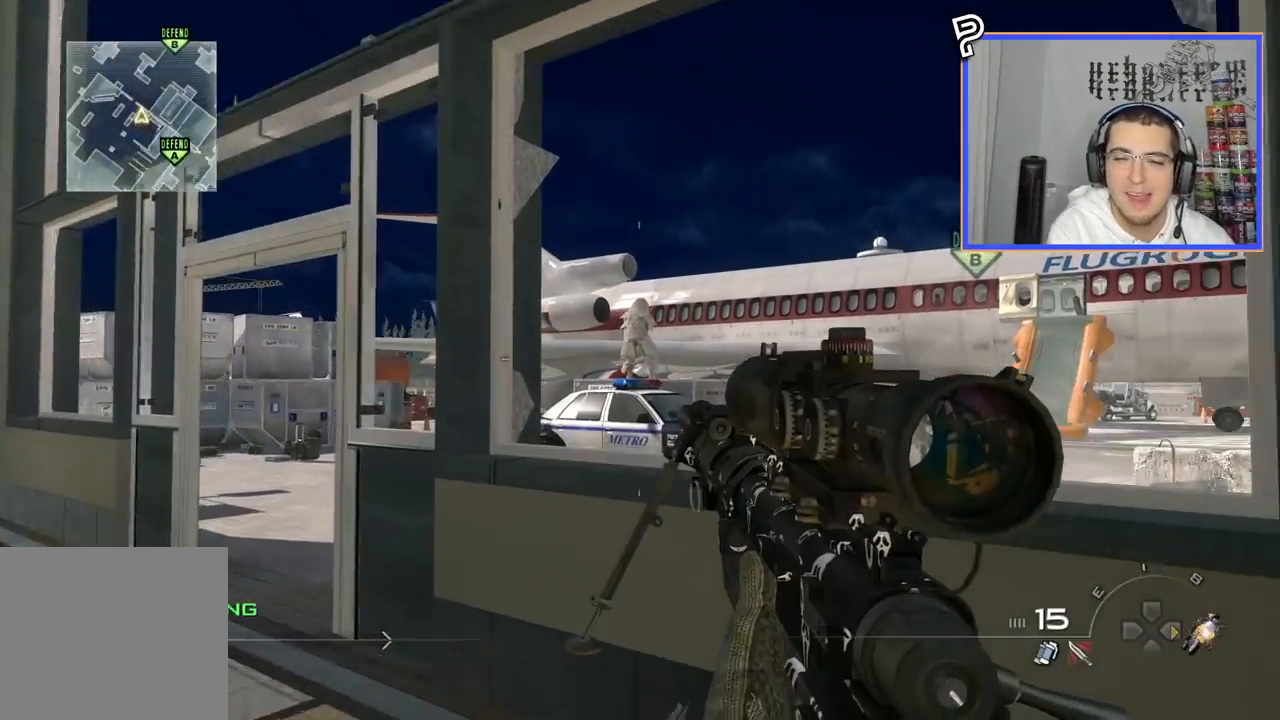
{"buttons": [], "left_stick": "up", "right_stick": "center", "events": []}
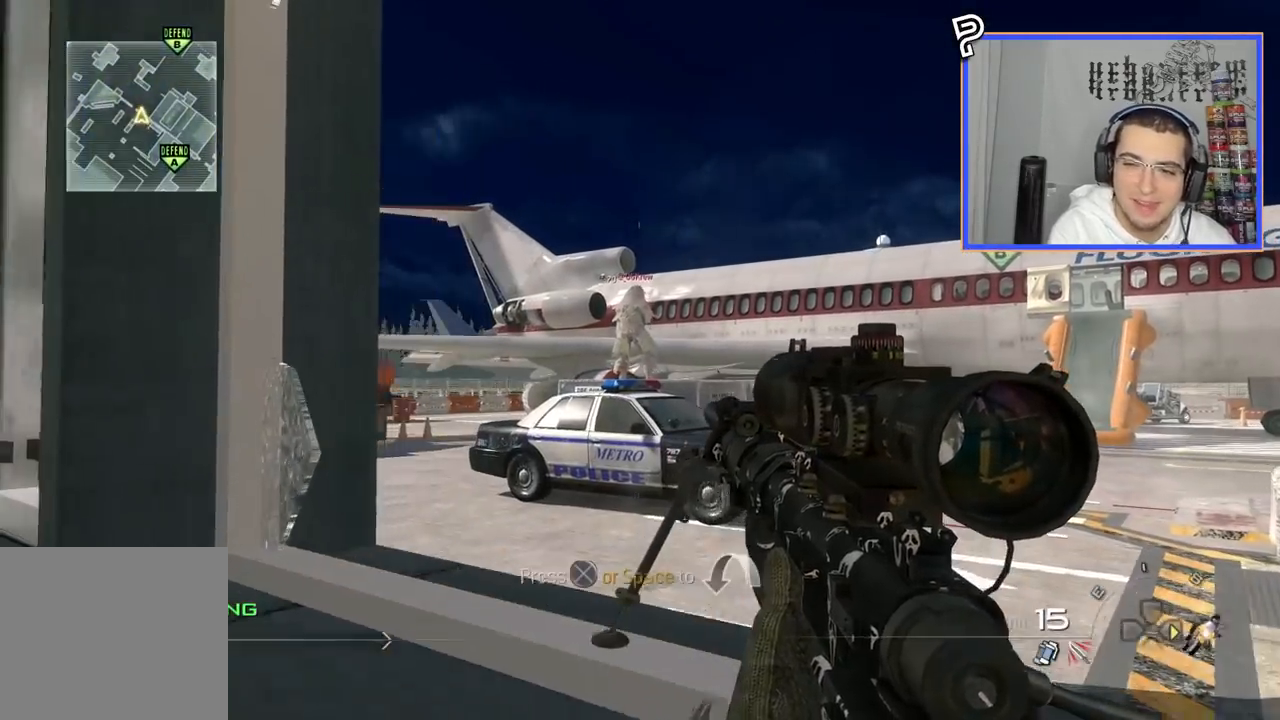
{"buttons": [], "left_stick": "center", "right_stick": "center", "events": [[50, "left_stick", "center"]]}
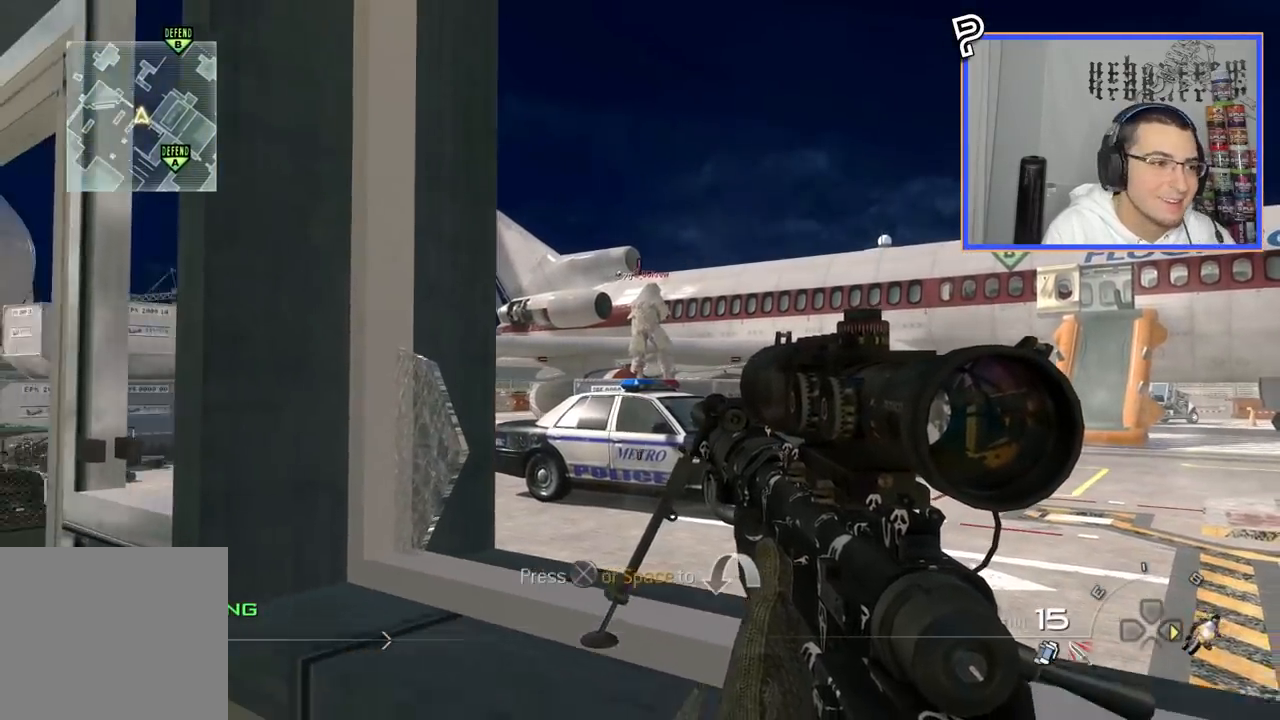
{"buttons": [], "left_stick": "center", "right_stick": "center", "events": [[50, "left_stick", "down-left"], [50, "right_stick", "down-left"], [117, "left_stick", "center"], [117, "right_stick", "center"], [167, "CROSS", "down"], [267, "CROSS", "up"], [317, "left_stick", "right"], [417, "left_stick", "center"]]}
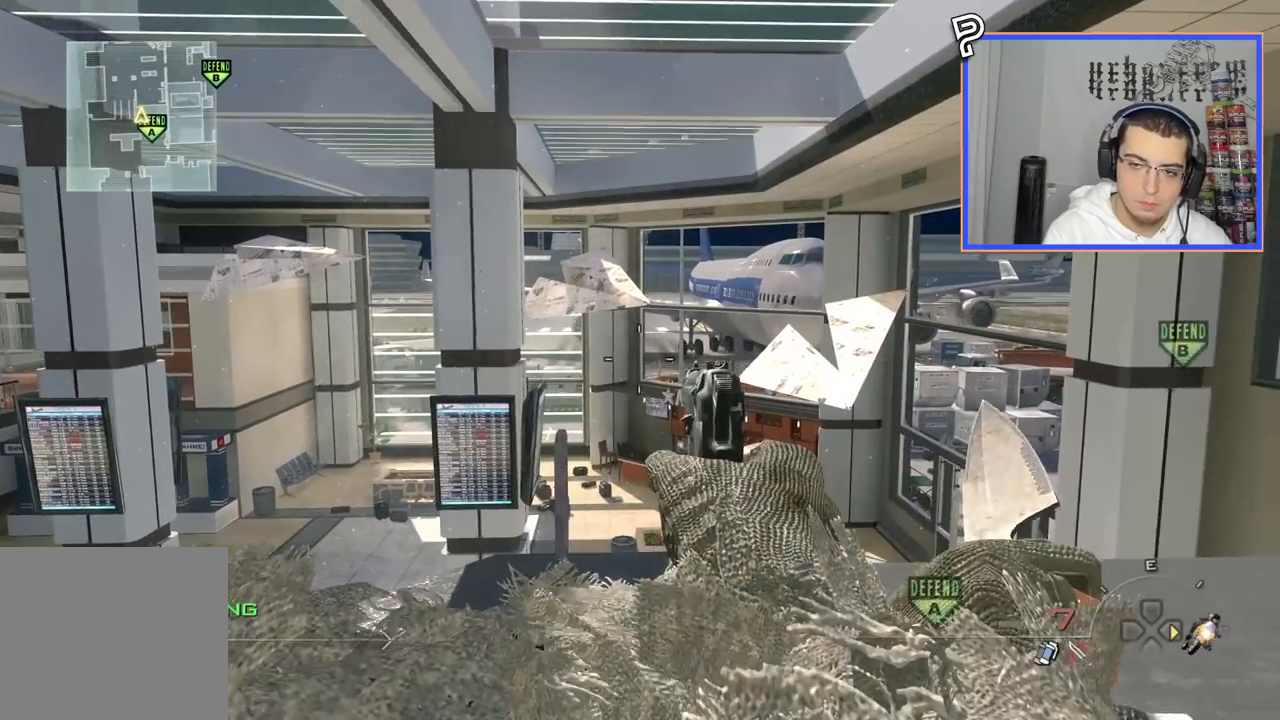
{"buttons": [], "left_stick": "center", "right_stick": "center", "events": [[234, "CIRCLE", "down"], [317, "CIRCLE", "up"], [384, "CROSS", "down"], [467, "CROSS", "up"]]}
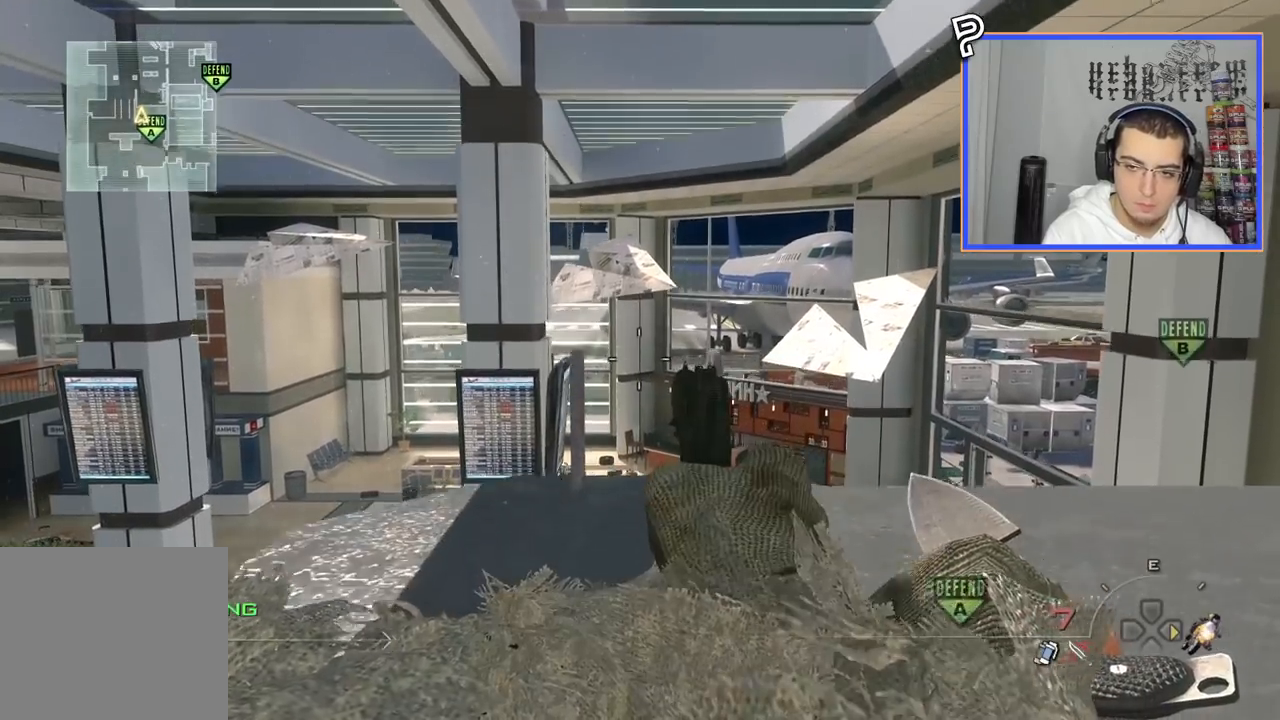
{"buttons": ["CROSS"], "left_stick": "up", "right_stick": "right", "events": [[150, "left_stick", "up"], [250, "SQUARE", "down"], [317, "SQUARE", "up"], [384, "right_stick", "right"], [434, "CROSS", "down"]]}
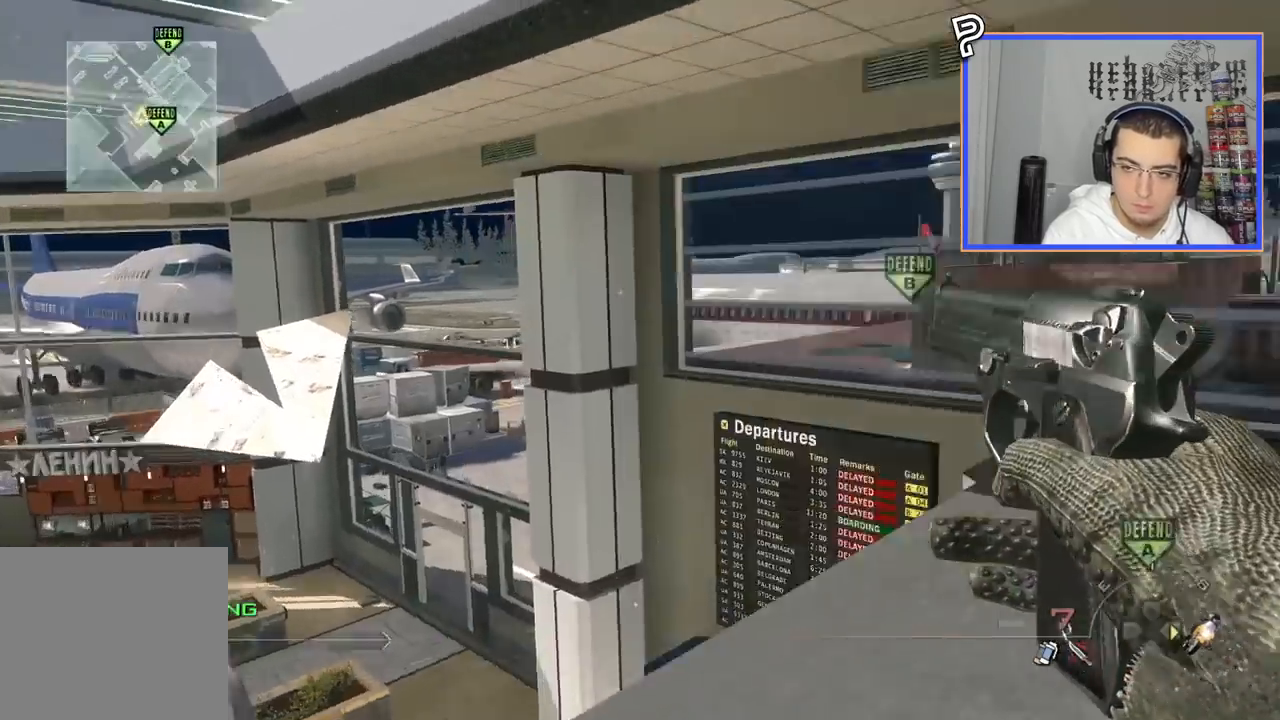
{"buttons": [], "left_stick": "left", "right_stick": "down-right", "events": [[50, "CROSS", "up"], [67, "L3", "down"], [150, "TRIANGLE", "down"], [201, "L3", "up"], [217, "TRIANGLE", "up"], [267, "TRIANGLE", "down"], [317, "left_stick", "down-left"], [351, "TRIANGLE", "up"], [484, "left_stick", "left"], [501, "right_stick", "down-right"]]}
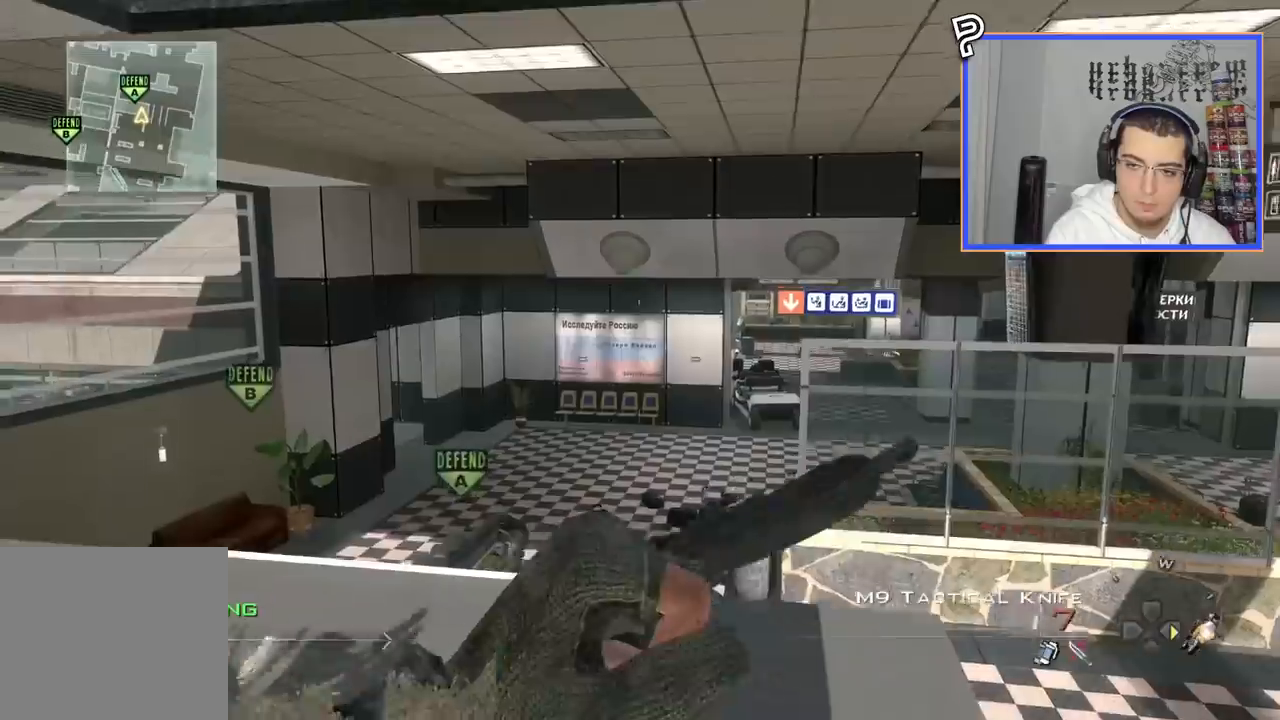
{"buttons": ["SQUARE"], "left_stick": "center", "right_stick": "right", "events": [[183, "right_stick", "right"], [217, "CROSS", "down"], [334, "CROSS", "up"], [400, "left_stick", "center"], [450, "SQUARE", "down"]]}